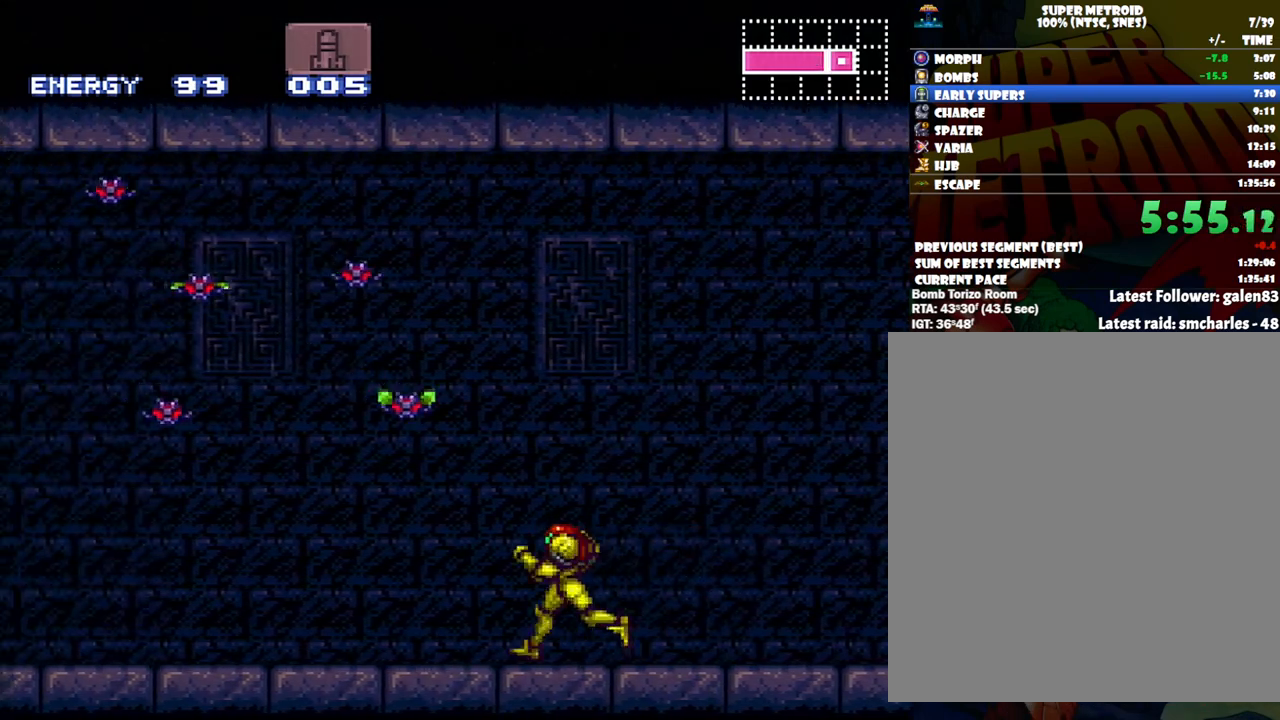
Gameplay with a controller (Nintendo layout); each line is a JSON object with the inputs held at the frame after it. "events" lists button and stick changes between this image and that frame as [ms after this image, input, new state], when the widget could be followed in between. Not read: L3 R3.
{"buttons": ["A", "L1", "R1", "DPAD_LEFT"], "events": [[50, "L1", "down"], [150, "R1", "down"], [183, "L1", "up"], [183, "R1", "up"], [233, "L1", "down"], [267, "R1", "down"], [333, "L1", "up"], [333, "R1", "up"], [417, "L1", "down"], [467, "R1", "down"]]}
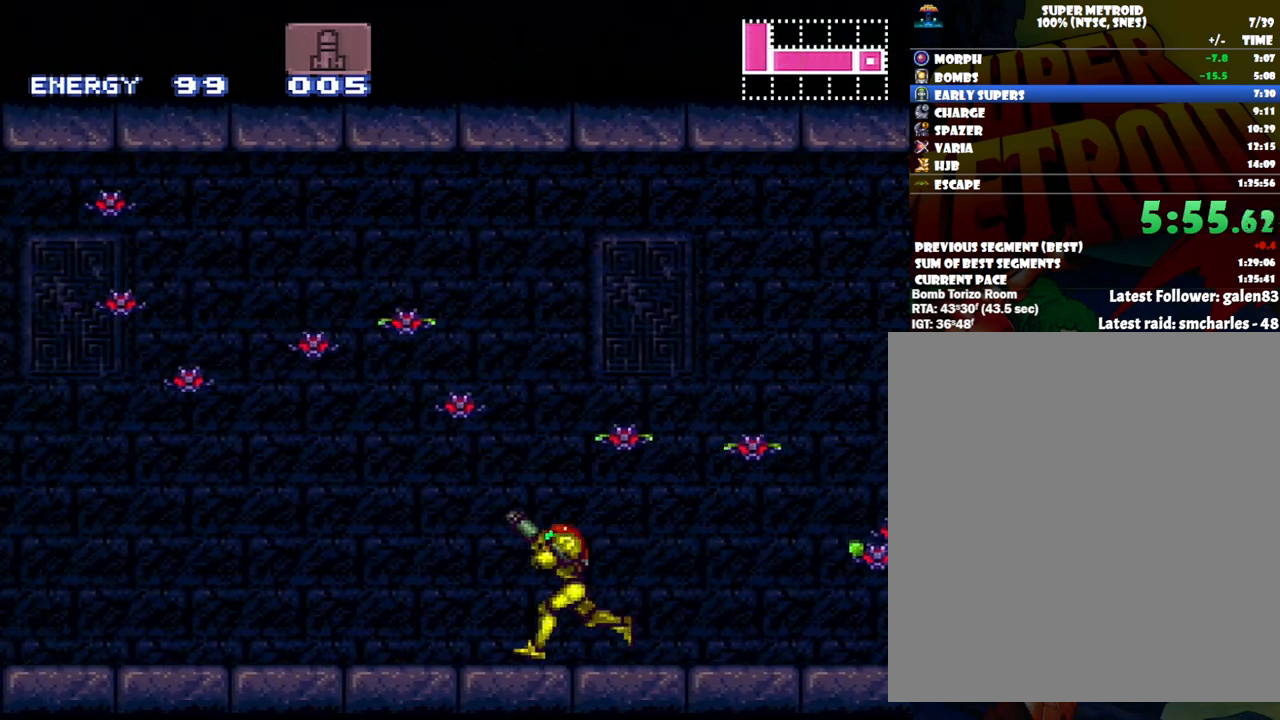
{"buttons": ["R1", "DPAD_LEFT"], "events": [[17, "L1", "up"], [17, "R1", "up"], [117, "L1", "down"], [150, "R1", "down"], [233, "A", "up"], [233, "L1", "up"], [233, "R1", "up"], [267, "R1", "down"]]}
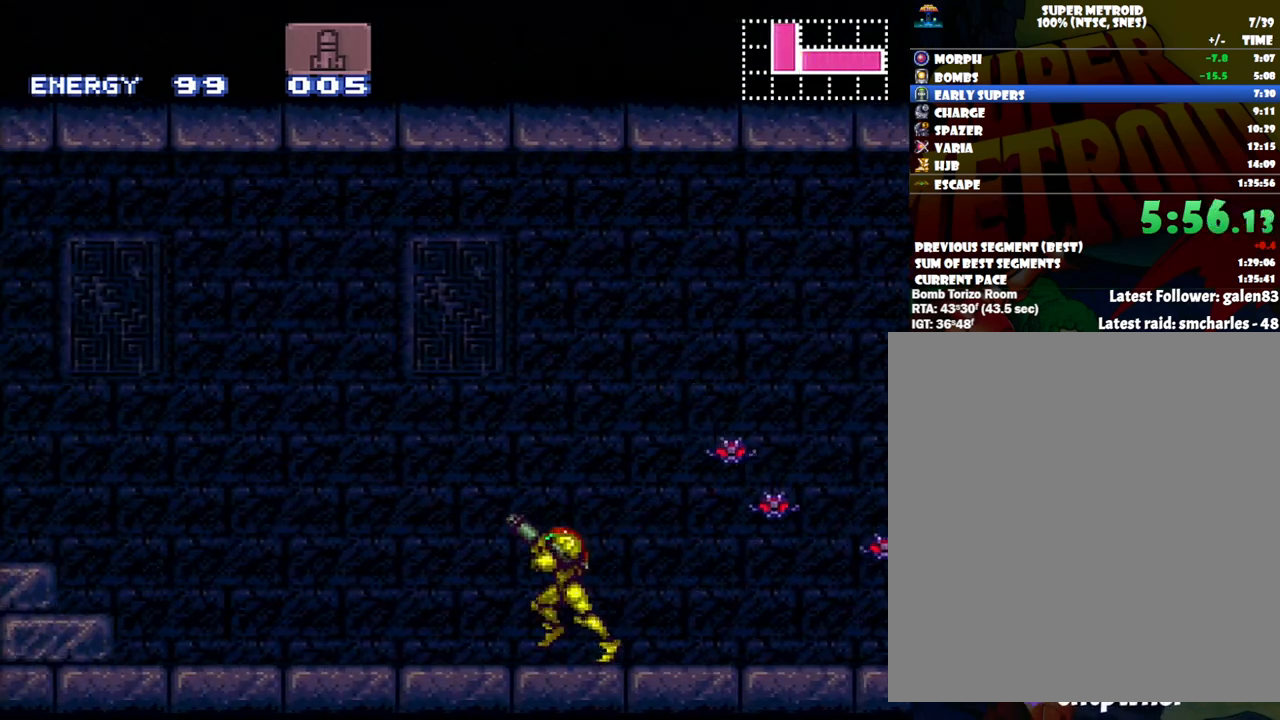
{"buttons": ["A", "DPAD_LEFT"], "events": [[167, "R1", "up"], [167, "Y", "down"], [233, "B", "down"], [233, "Y", "up"], [450, "B", "up"], [500, "A", "down"]]}
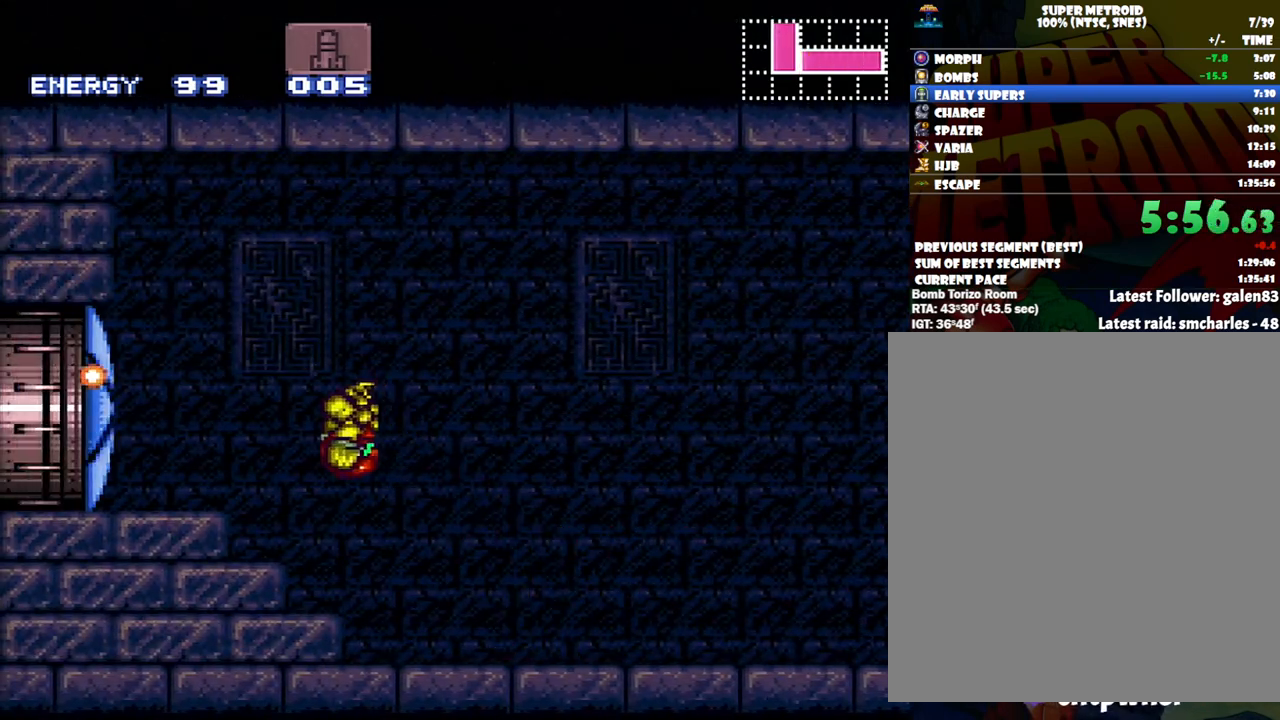
{"buttons": ["A", "DPAD_LEFT"], "events": []}
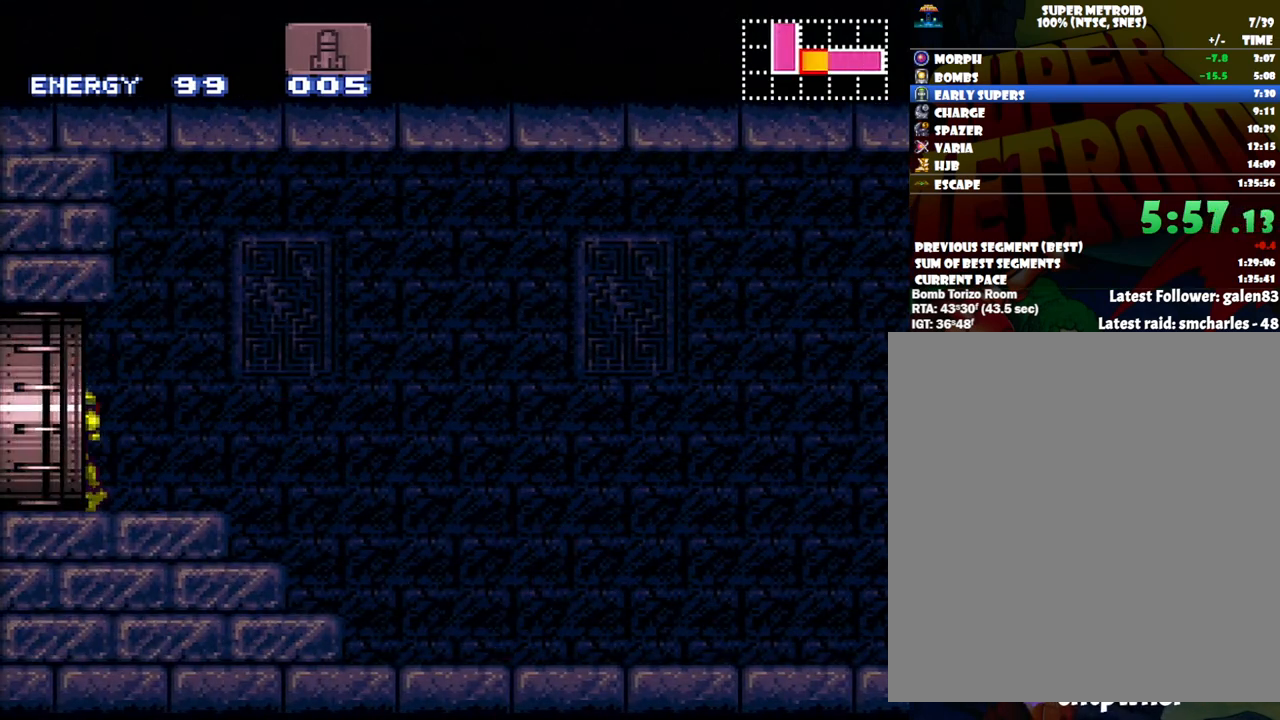
{"buttons": ["A", "DPAD_LEFT"], "events": []}
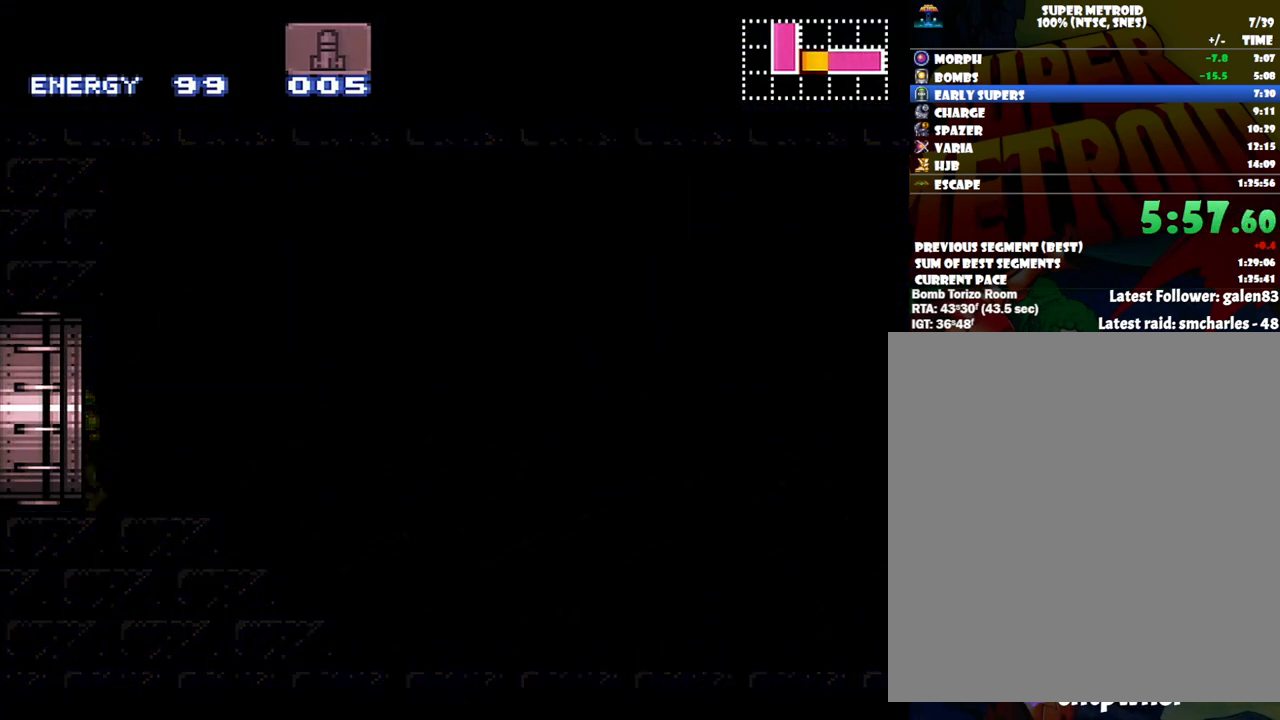
{"buttons": ["A", "DPAD_LEFT"], "events": []}
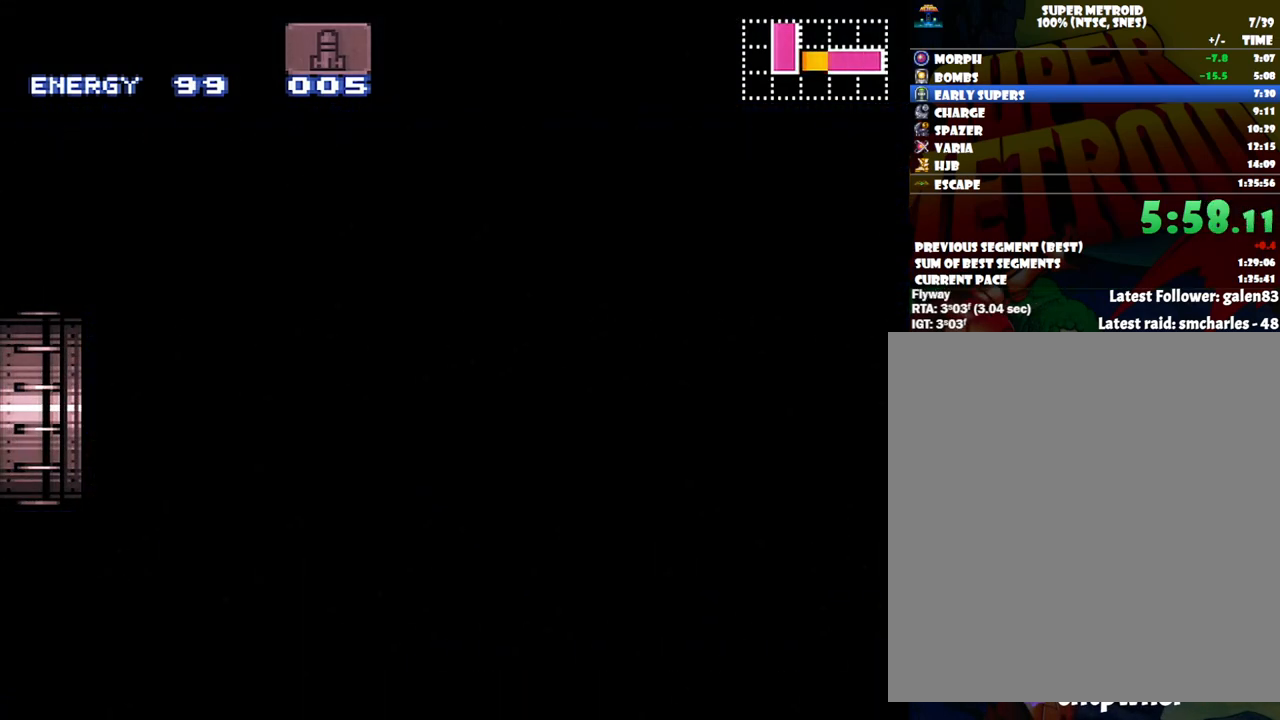
{"buttons": ["A", "DPAD_LEFT"], "events": []}
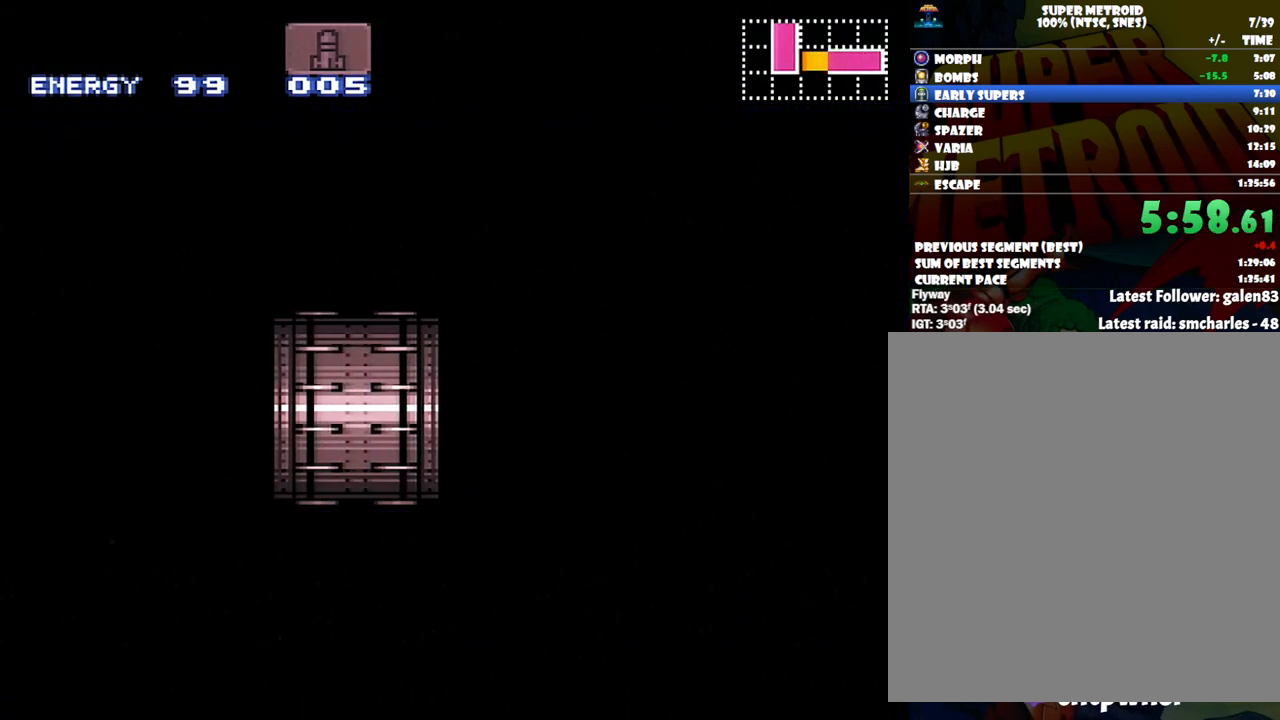
{"buttons": ["A", "DPAD_LEFT"], "events": []}
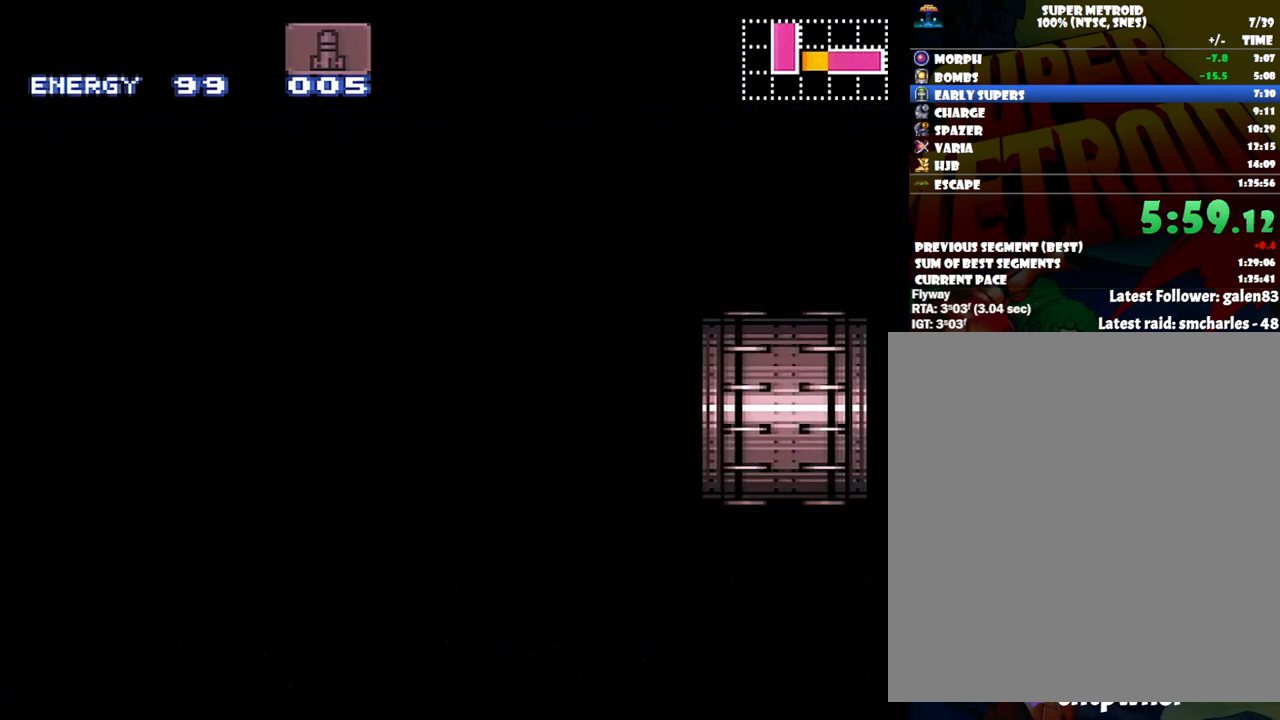
{"buttons": ["A", "DPAD_LEFT"], "events": []}
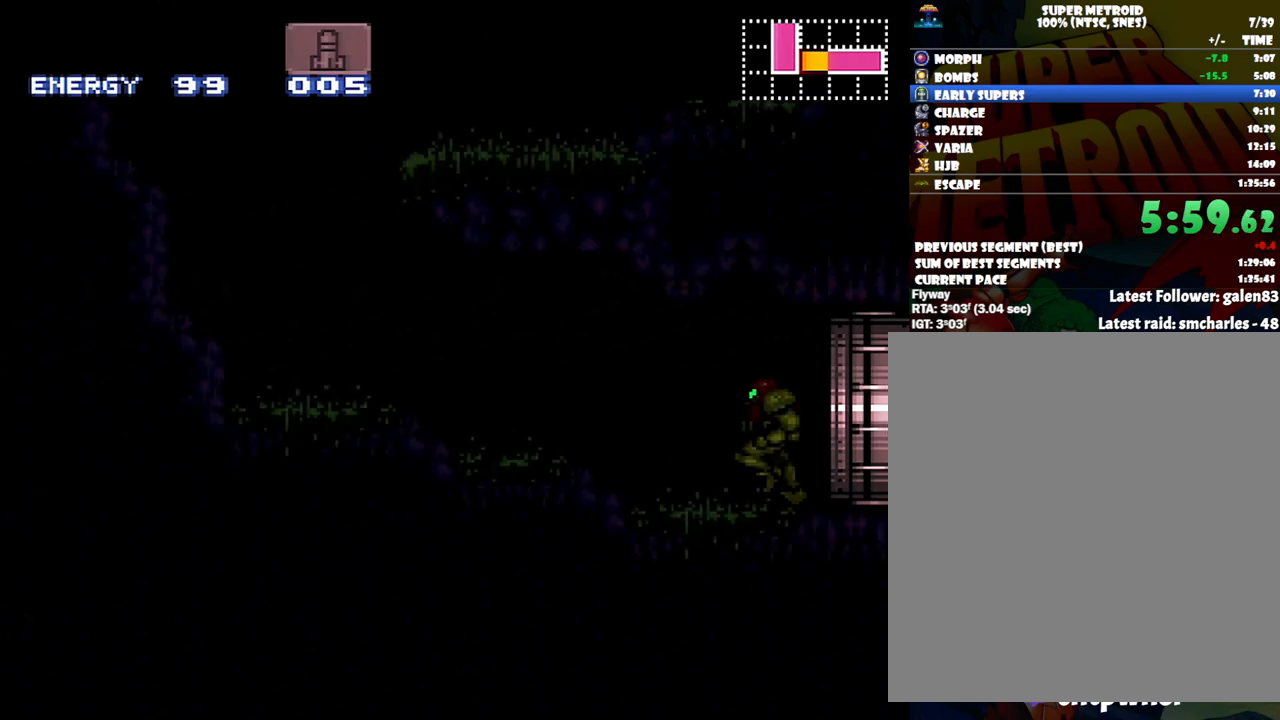
{"buttons": ["A", "DPAD_LEFT"], "events": []}
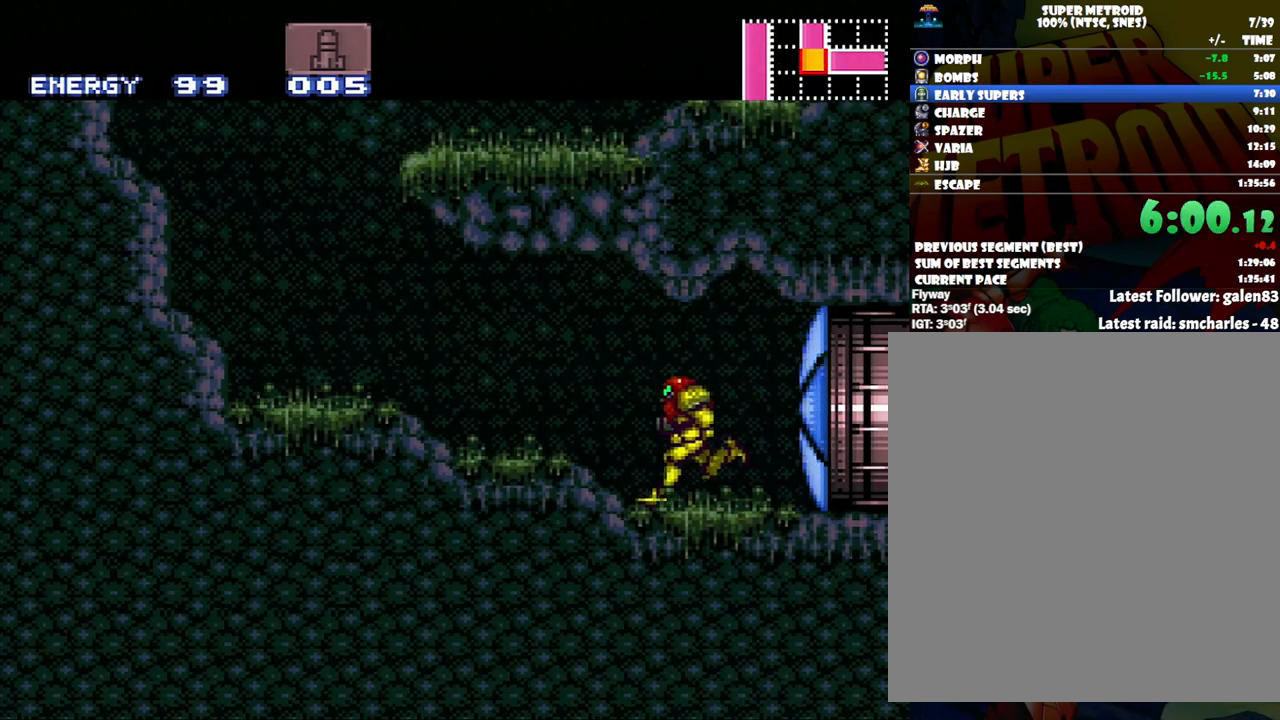
{"buttons": ["A", "B", "DPAD_RIGHT"], "events": [[333, "B", "down"], [333, "DPAD_LEFT", "up"], [367, "DPAD_RIGHT", "down"]]}
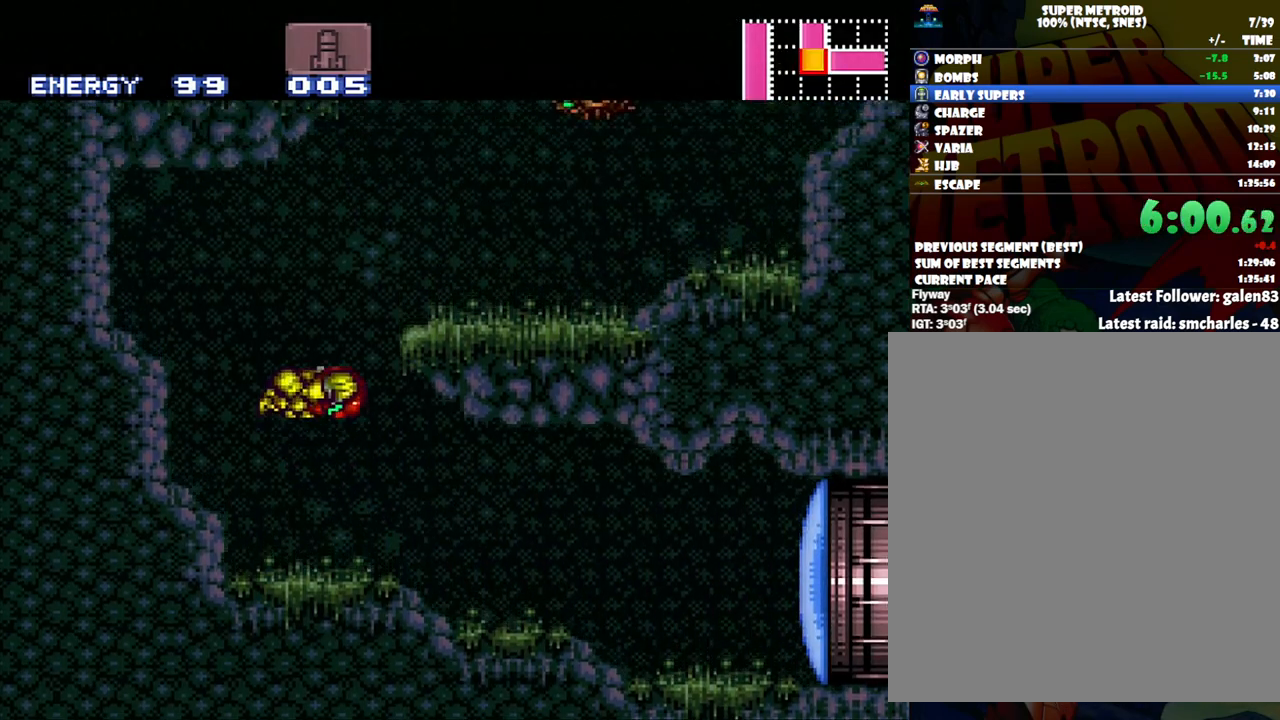
{"buttons": ["DPAD_LEFT"], "events": [[200, "B", "up"], [233, "L1", "down"], [333, "A", "up"], [367, "L1", "up"], [400, "DPAD_RIGHT", "up"], [400, "DPAD_UP", "down"], [417, "DPAD_LEFT", "down"], [417, "DPAD_UP", "up"]]}
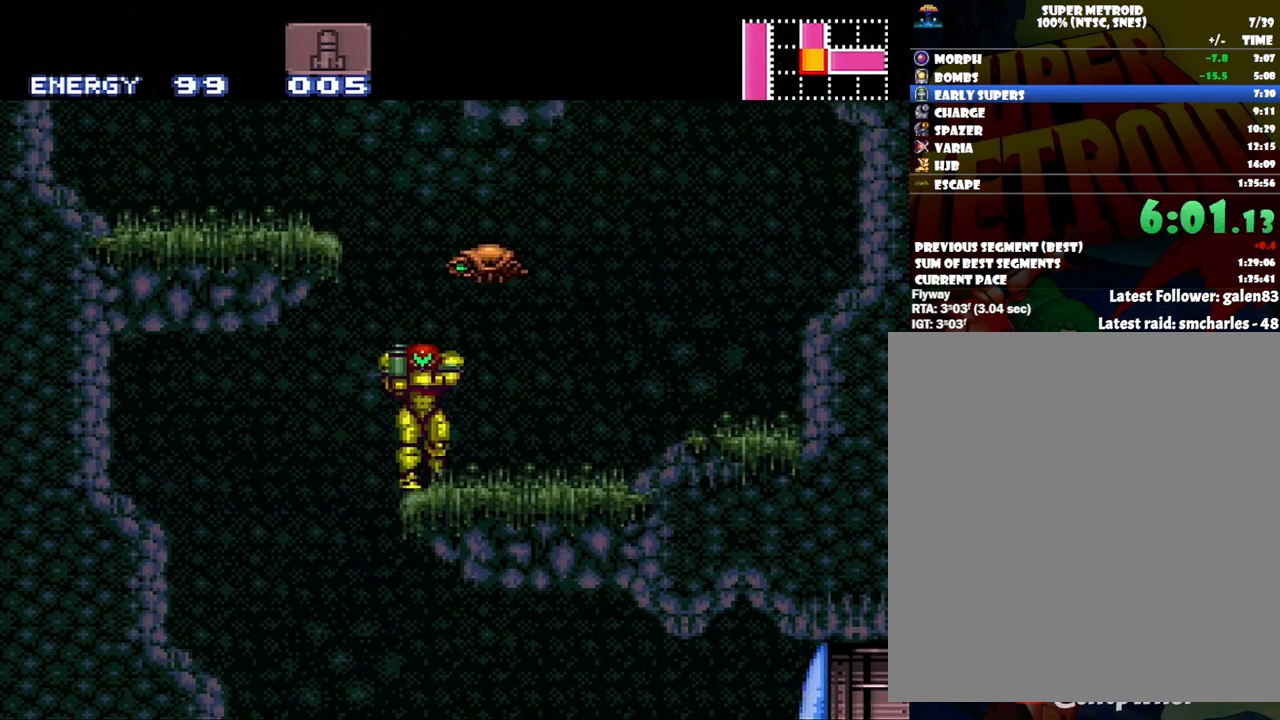
{"buttons": ["L1", "DPAD_LEFT"], "events": [[17, "B", "down"], [383, "B", "up"], [383, "L1", "down"]]}
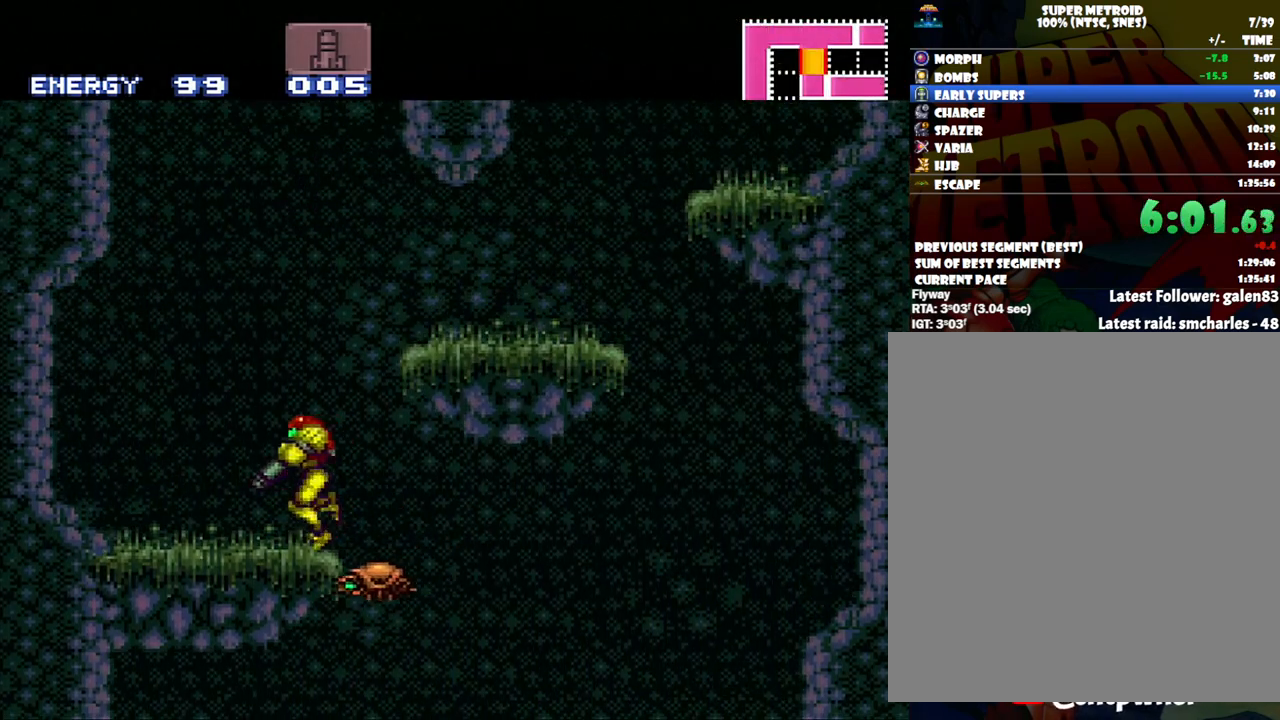
{"buttons": ["B", "DPAD_LEFT"], "events": [[50, "L1", "up"], [83, "B", "down"]]}
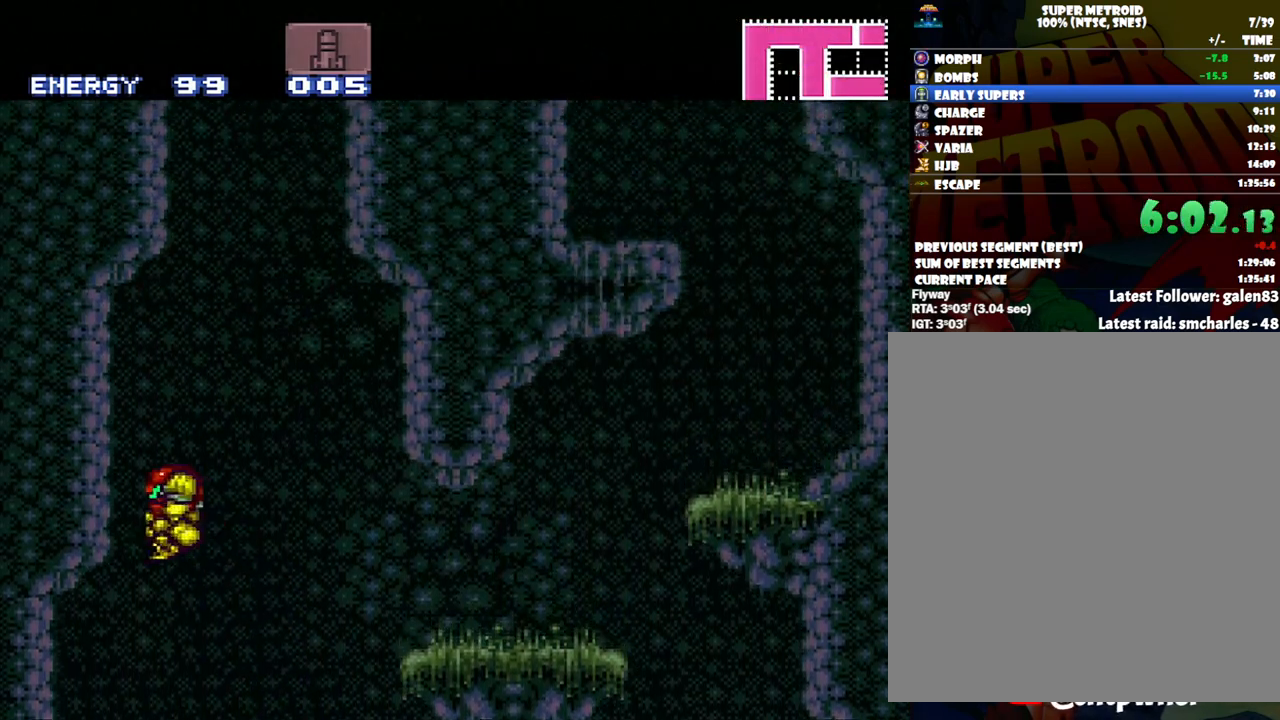
{"buttons": ["B", "DPAD_LEFT"], "events": [[17, "B", "up"], [50, "DPAD_LEFT", "up"], [117, "DPAD_RIGHT", "down"], [200, "B", "down"], [367, "DPAD_RIGHT", "up"], [483, "DPAD_LEFT", "down"]]}
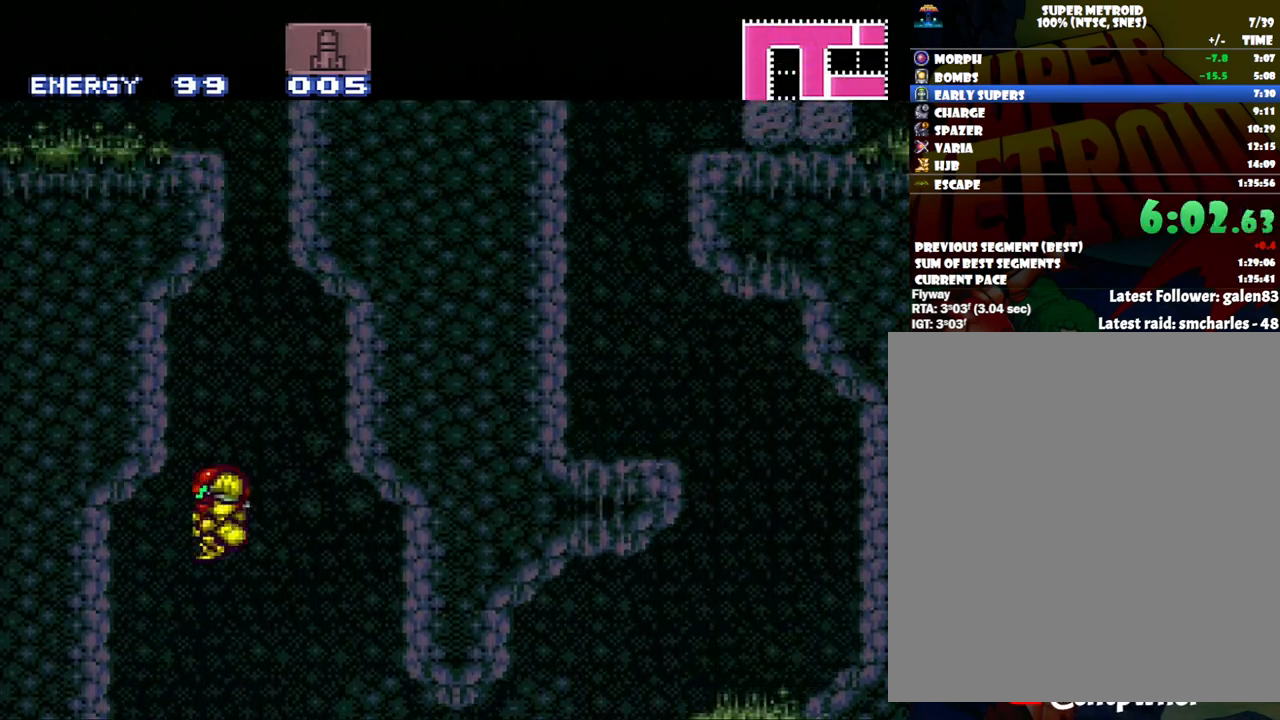
{"buttons": ["B", "DPAD_RIGHT"], "events": [[183, "B", "up"], [183, "DPAD_LEFT", "up"], [233, "DPAD_RIGHT", "down"], [333, "B", "down"]]}
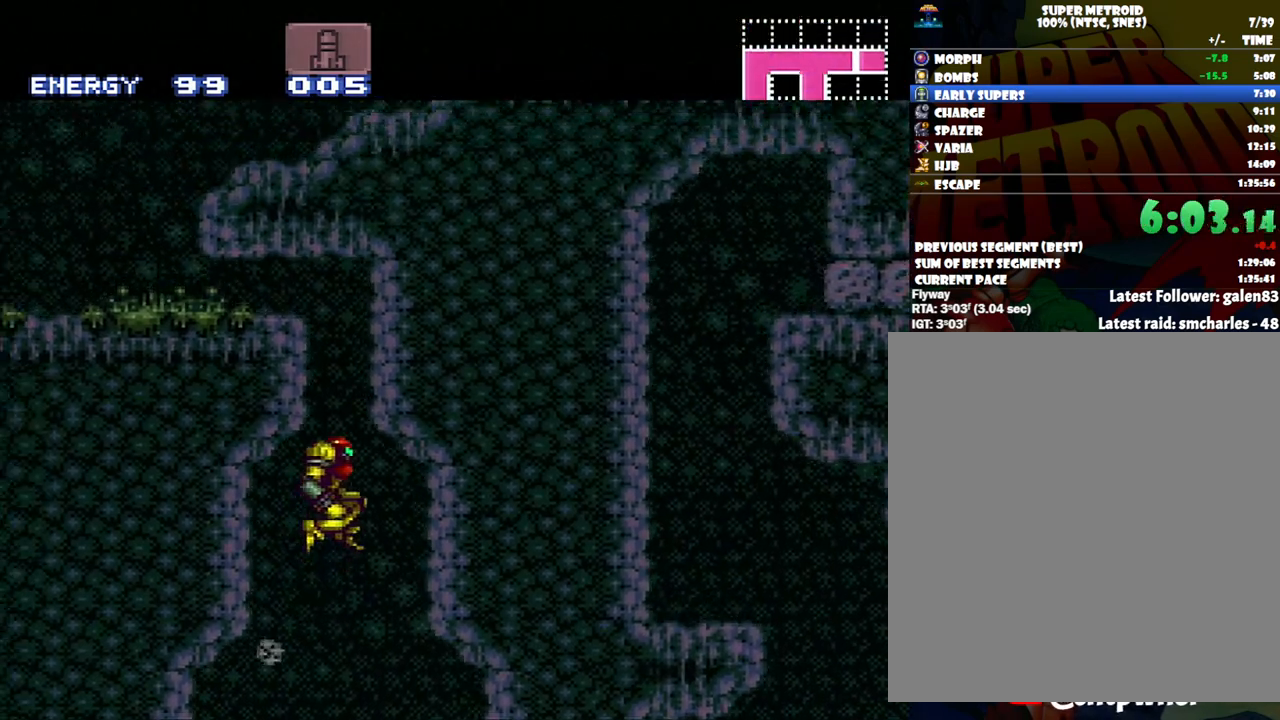
{"buttons": ["B", "DPAD_LEFT"], "events": [[50, "DPAD_LEFT", "down"], [50, "DPAD_RIGHT", "up"], [117, "B", "up"], [167, "B", "down"], [267, "DPAD_DOWN", "down"], [367, "DPAD_DOWN", "up"]]}
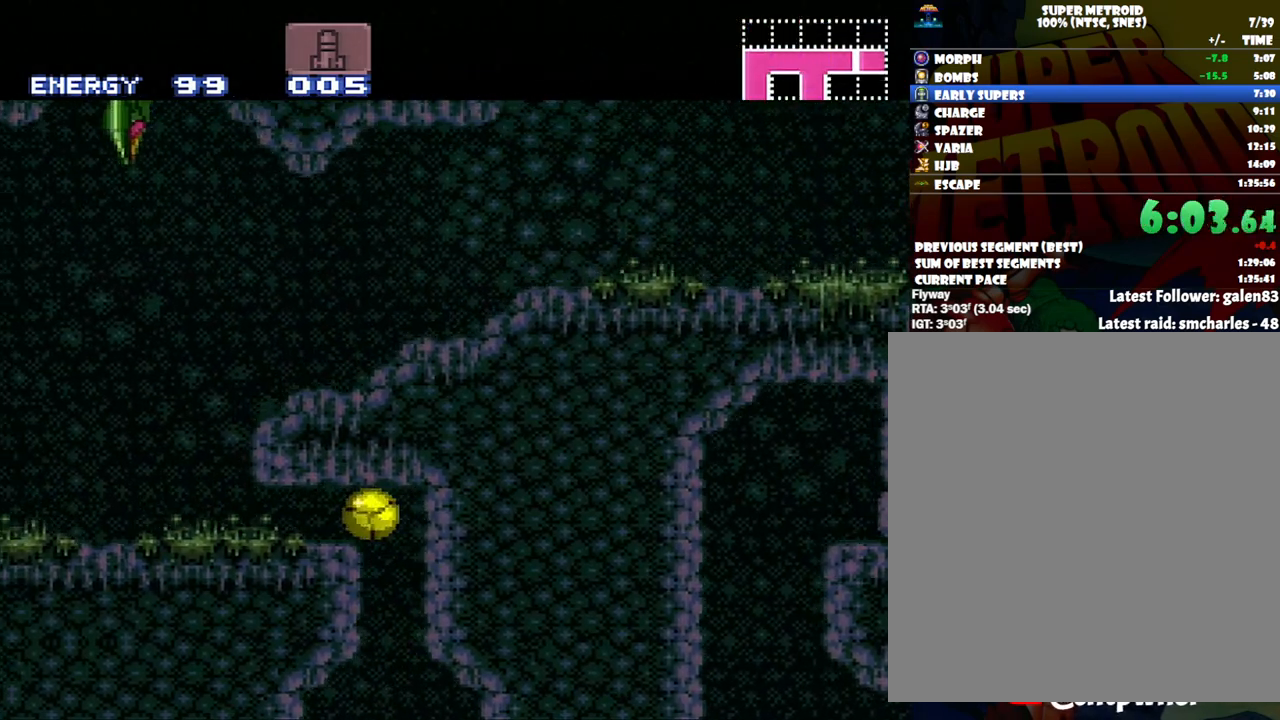
{"buttons": ["A", "DPAD_LEFT"], "events": [[217, "B", "up"], [317, "A", "down"], [367, "DPAD_UP", "down"], [500, "DPAD_UP", "up"]]}
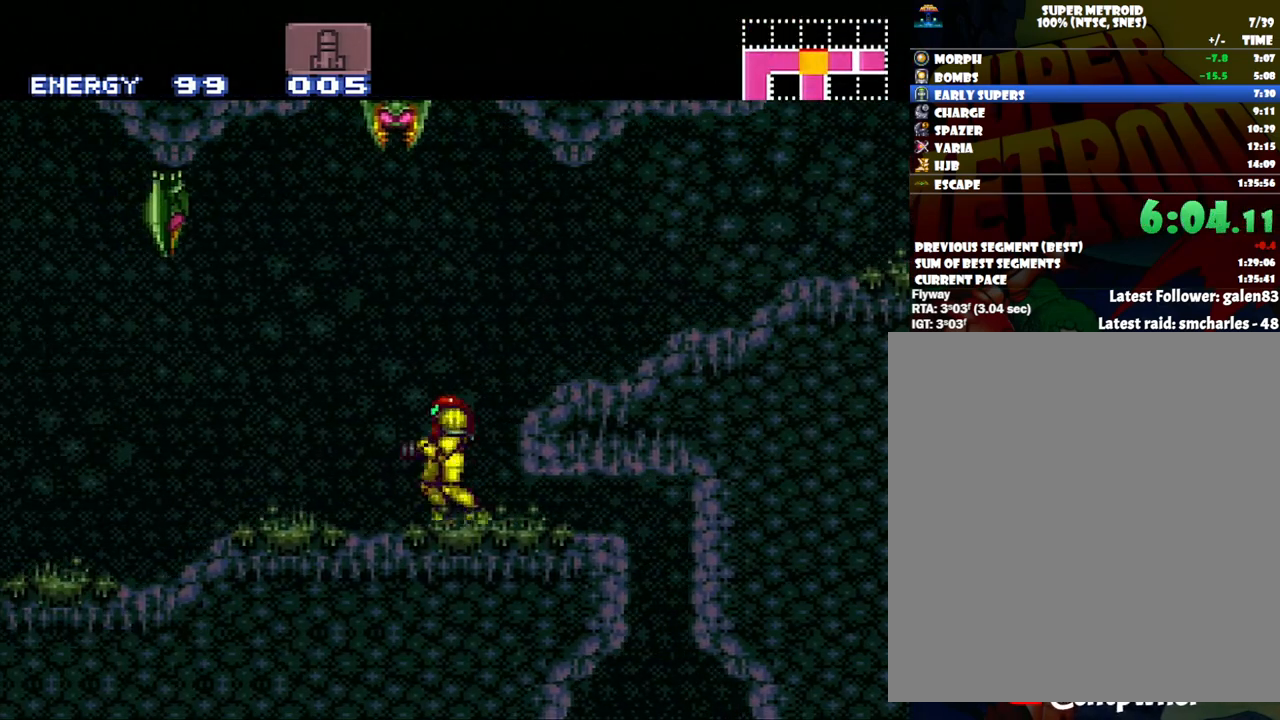
{"buttons": ["A", "DPAD_LEFT"], "events": []}
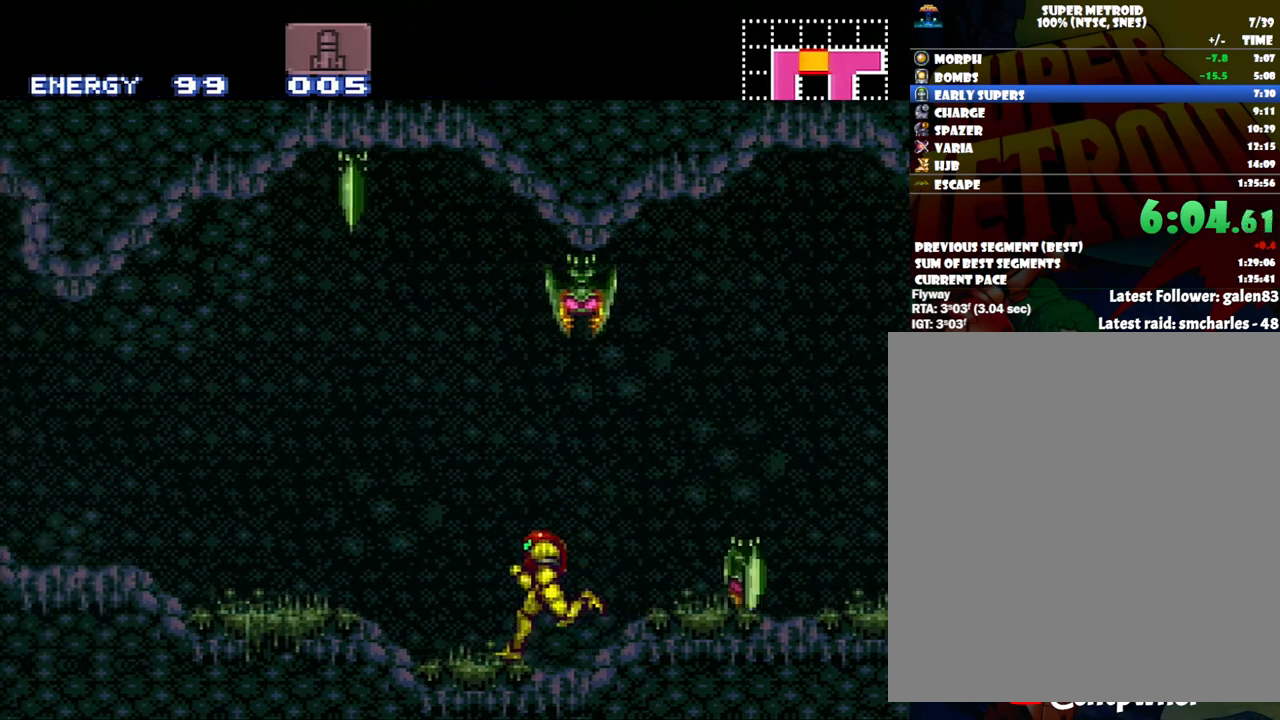
{"buttons": ["A", "DPAD_LEFT"], "events": [[133, "R1", "down"], [200, "L1", "down"], [200, "R1", "up"], [300, "L1", "up"]]}
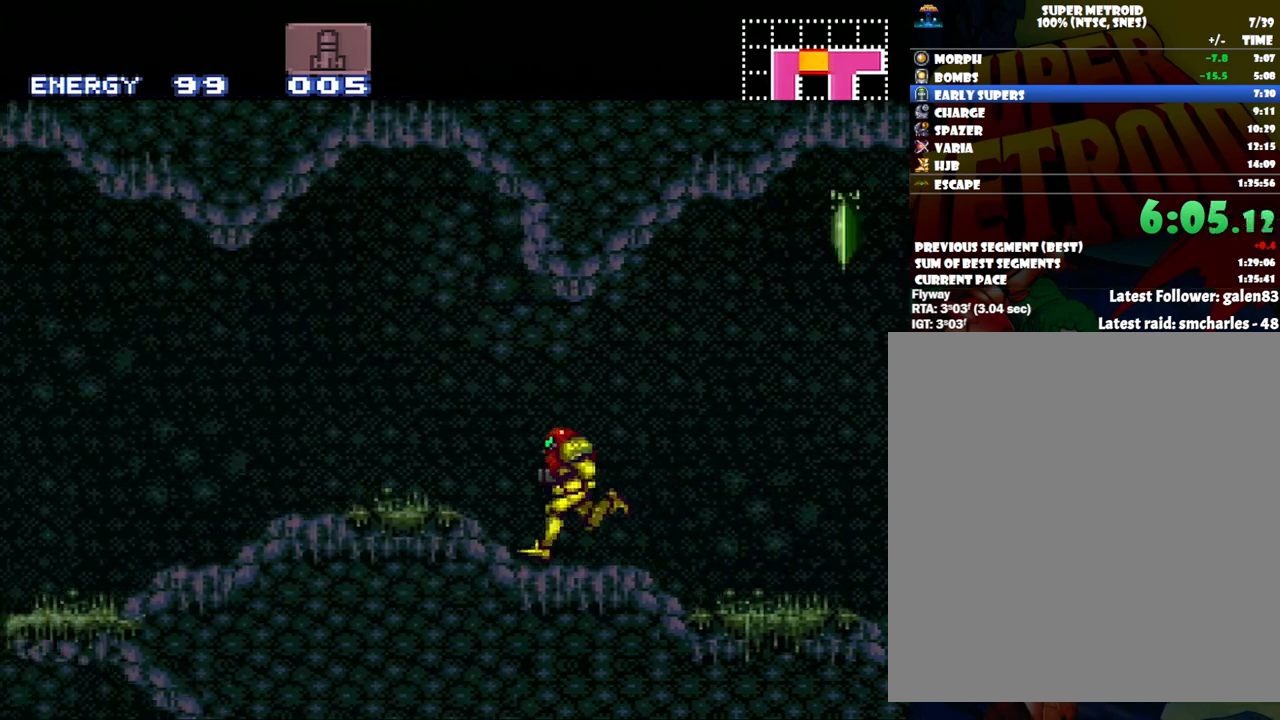
{"buttons": ["DPAD_LEFT"], "events": [[267, "B", "down"], [400, "B", "up"], [433, "A", "up"]]}
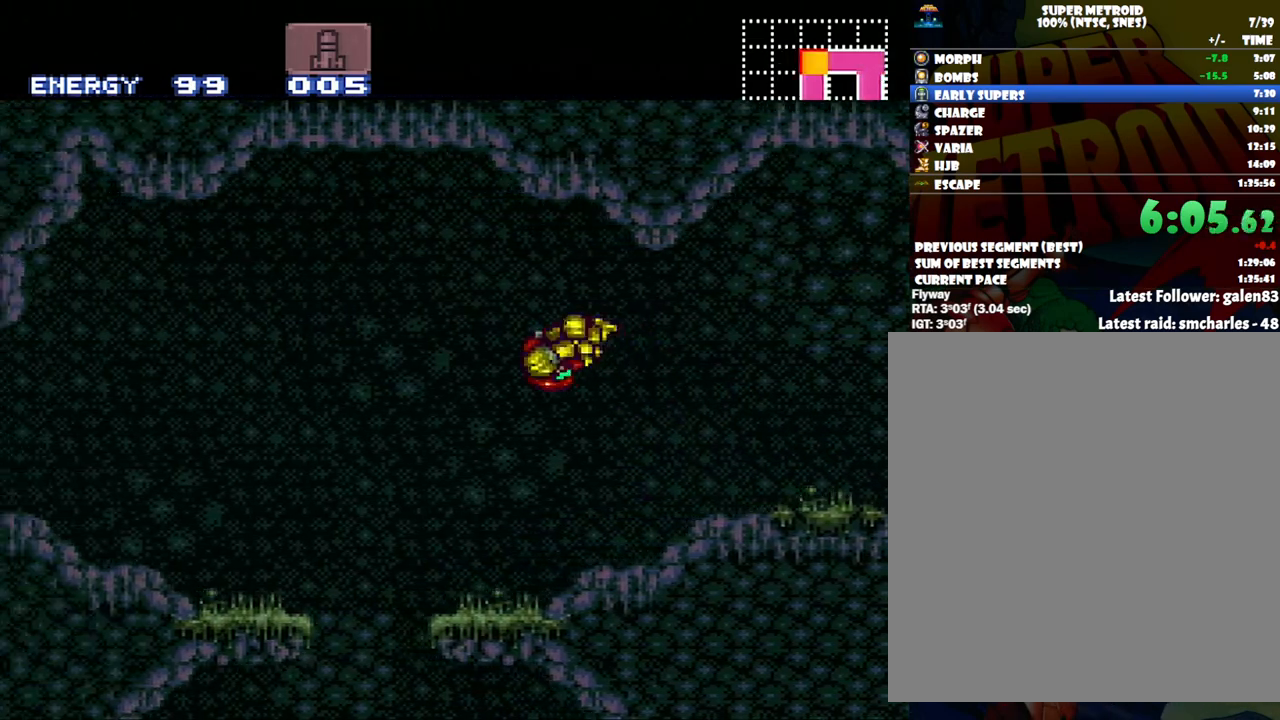
{"buttons": ["B", "DPAD_LEFT"], "events": [[83, "B", "down"], [150, "DPAD_LEFT", "up"], [283, "DPAD_DOWN", "down"], [333, "DPAD_DOWN", "up"], [483, "DPAD_LEFT", "down"]]}
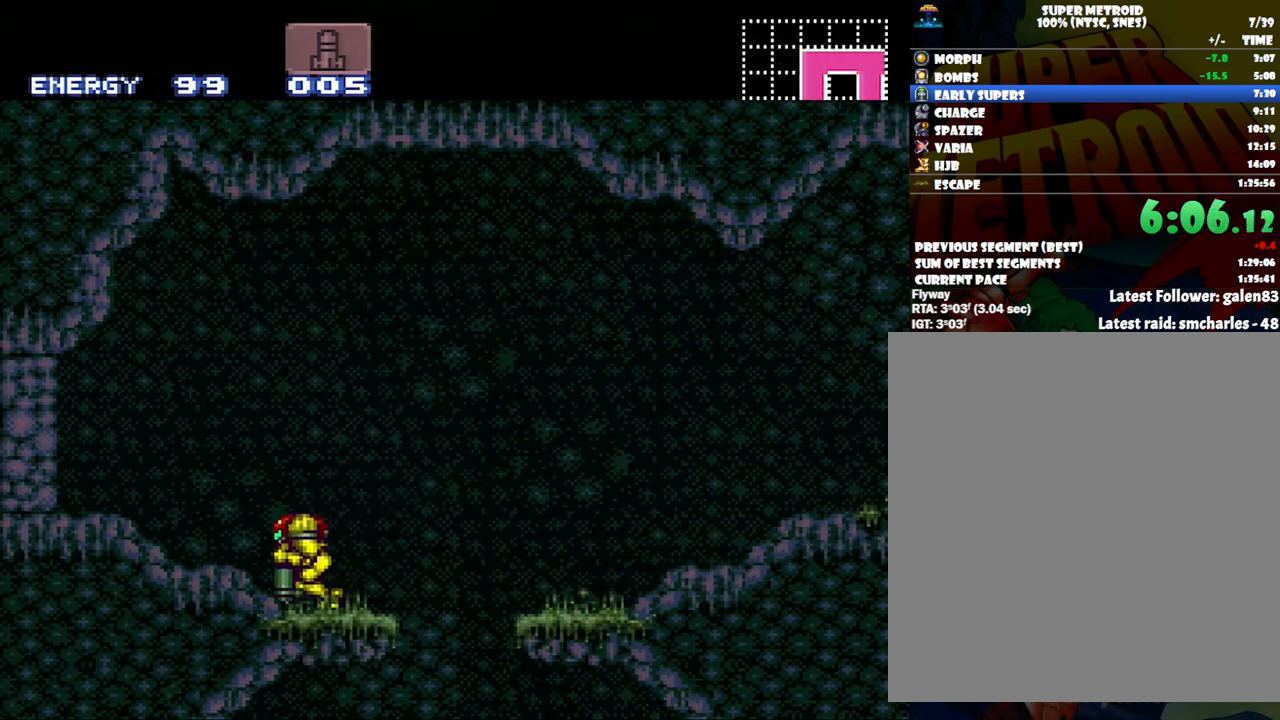
{"buttons": ["B", "DPAD_DOWN"], "events": [[333, "DPAD_LEFT", "up"], [467, "DPAD_DOWN", "down"]]}
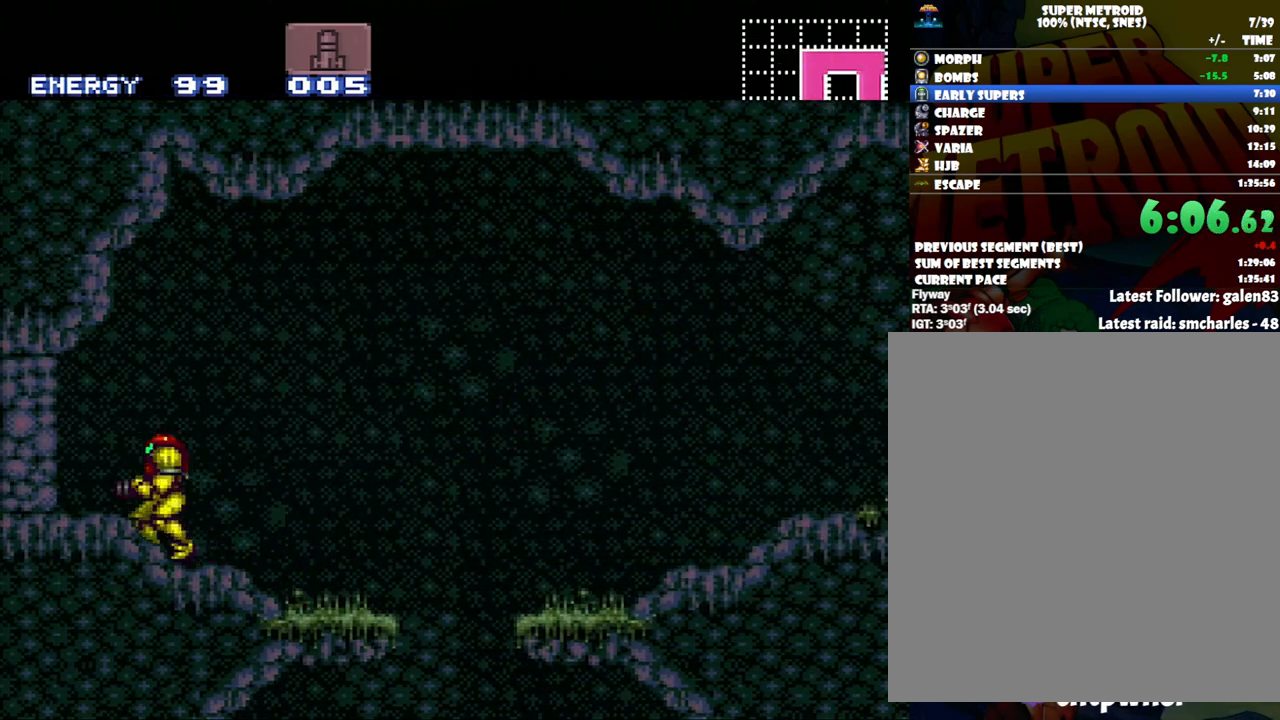
{"buttons": [], "events": [[50, "B", "up"], [83, "DPAD_DOWN", "up"], [133, "DPAD_LEFT", "down"], [400, "DPAD_LEFT", "up"]]}
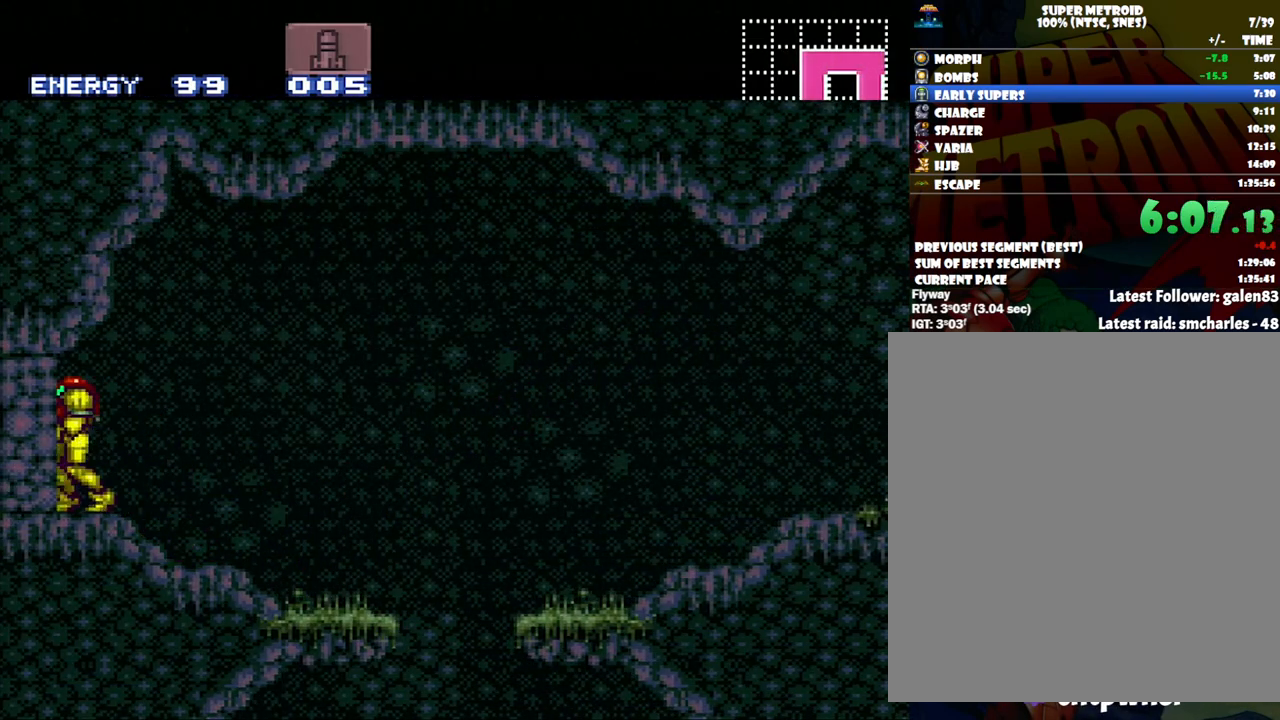
{"buttons": ["DPAD_RIGHT"], "events": [[17, "DPAD_DOWN", "down"], [117, "DPAD_DOWN", "up"], [167, "DPAD_DOWN", "down"], [267, "DPAD_DOWN", "up"], [333, "Y", "down"], [383, "DPAD_RIGHT", "down"], [433, "Y", "up"]]}
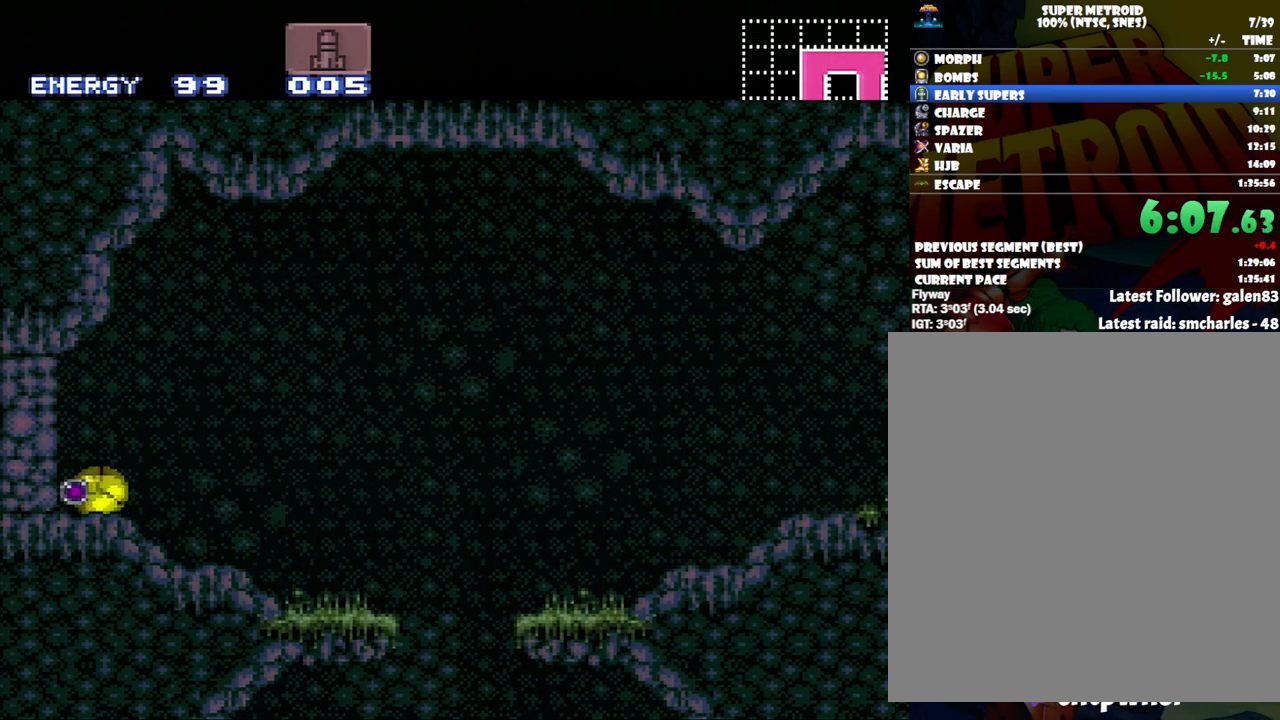
{"buttons": ["A"], "events": [[17, "A", "down"], [100, "DPAD_RIGHT", "up"]]}